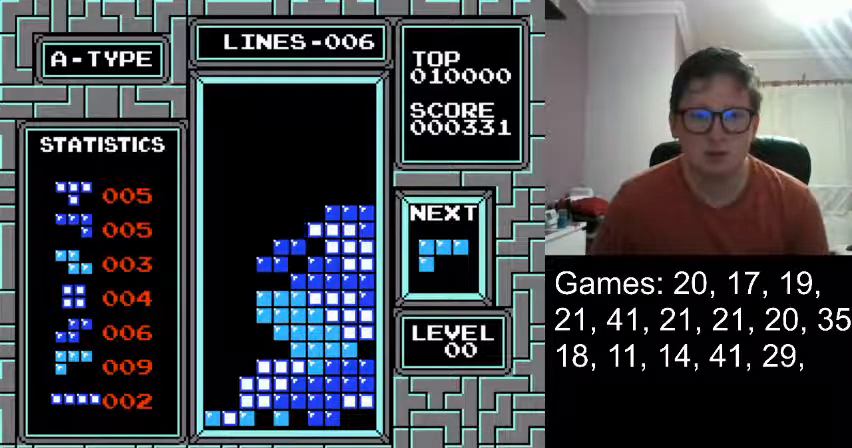
Gameplay with a controller (Nintendo layout); each line is a JSON object with the inputs held at the frame after it. "events" lists button and stick changes between this image and that frame as [ms after this image, input, new state], when the widget could be followed in between. Not read: L3 R3.
{"buttons": [], "events": [[208, "DPAD_DOWN", "up"]]}
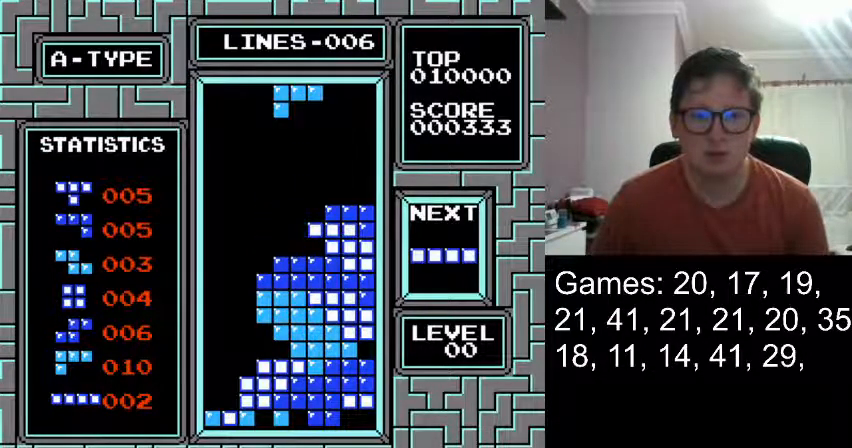
{"buttons": [], "events": []}
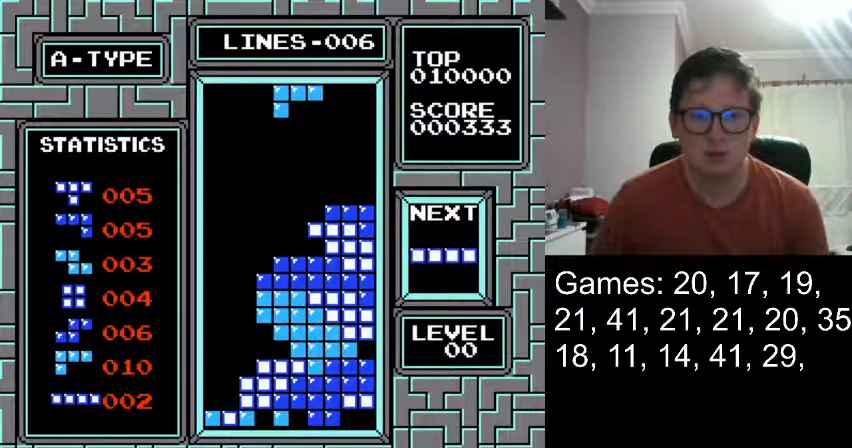
{"buttons": [], "events": []}
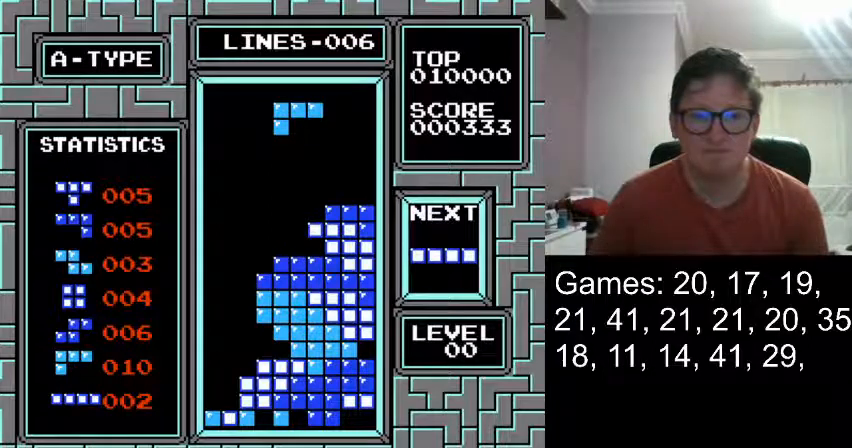
{"buttons": [], "events": []}
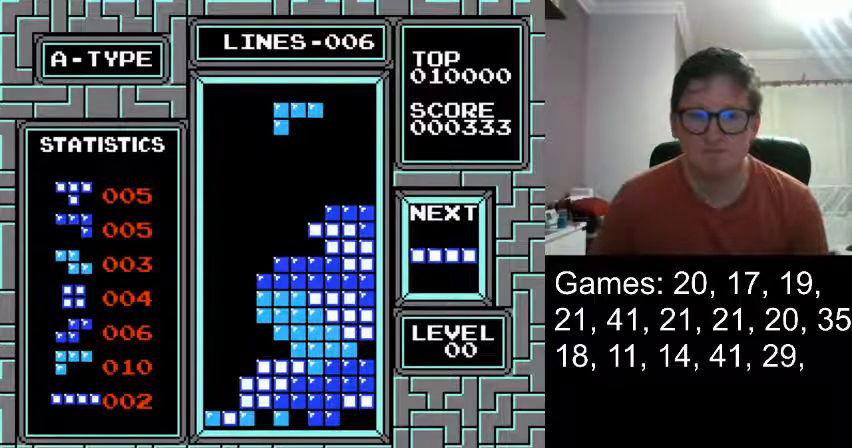
{"buttons": [], "events": []}
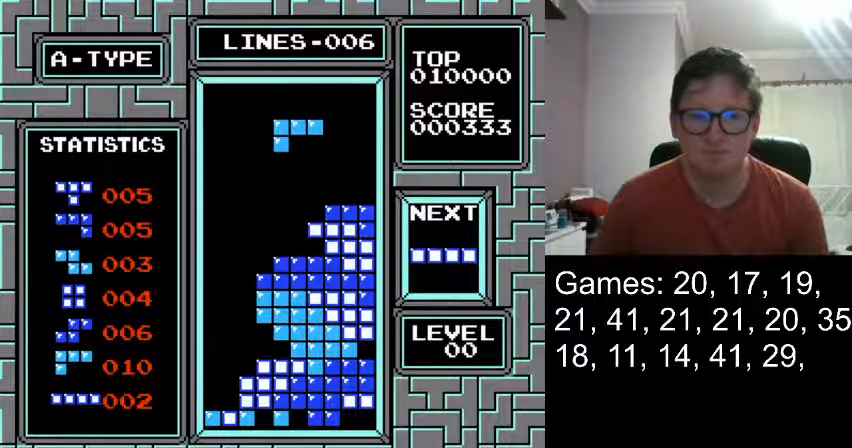
{"buttons": ["DPAD_LEFT"], "events": [[501, "DPAD_LEFT", "down"]]}
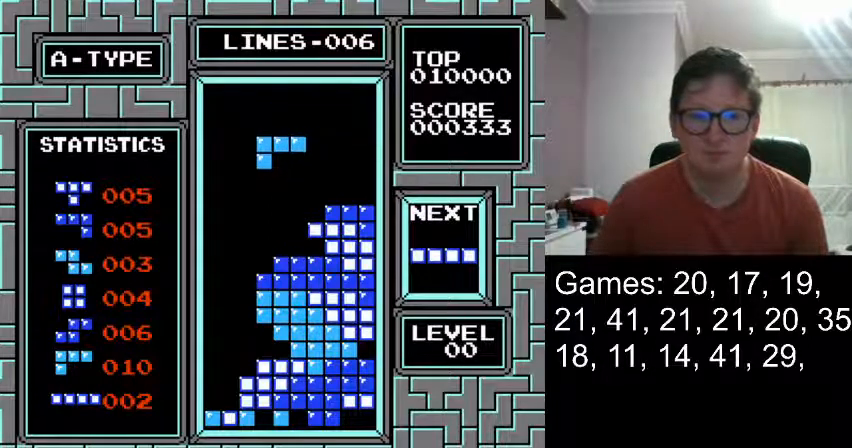
{"buttons": ["DPAD_LEFT"], "events": []}
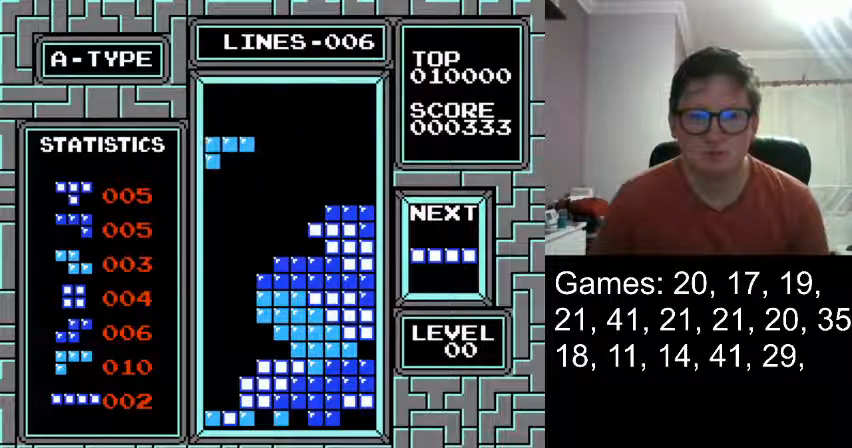
{"buttons": ["DPAD_LEFT"], "events": []}
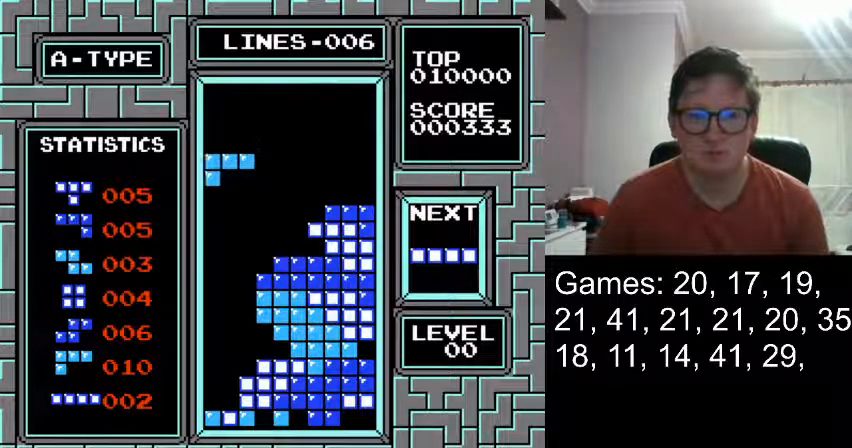
{"buttons": ["DPAD_LEFT"], "events": []}
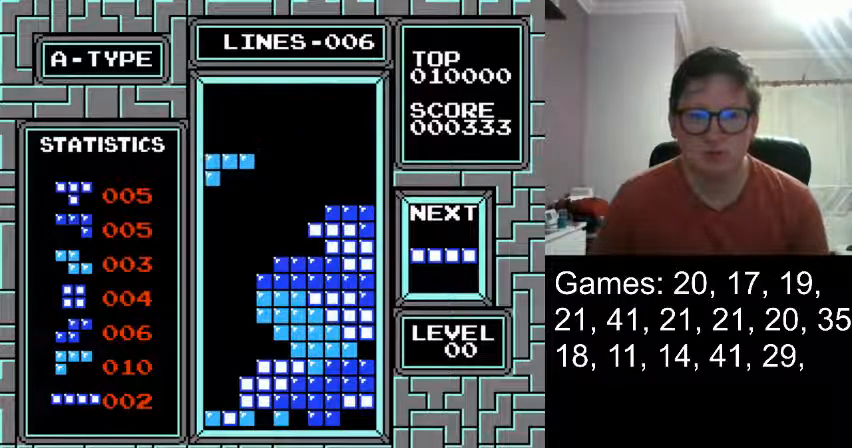
{"buttons": ["DPAD_LEFT"], "events": []}
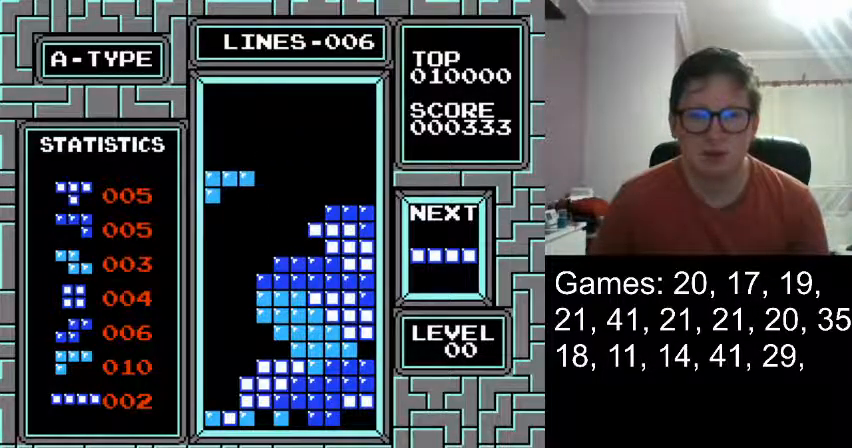
{"buttons": ["DPAD_LEFT"], "events": []}
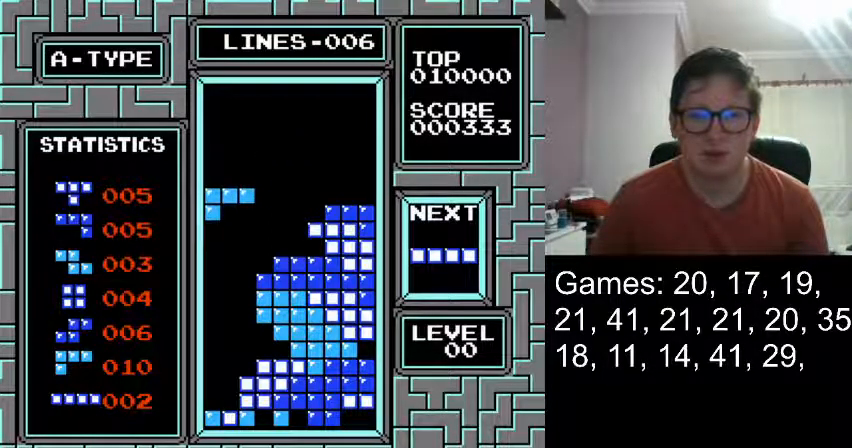
{"buttons": ["DPAD_LEFT"], "events": []}
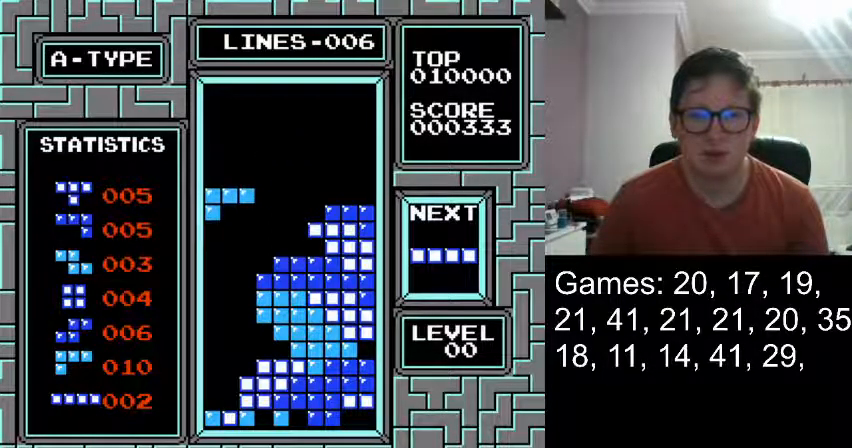
{"buttons": ["DPAD_LEFT"], "events": []}
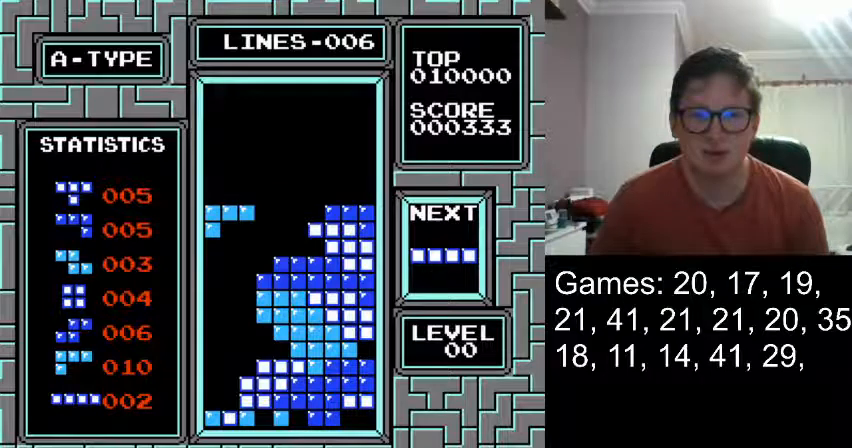
{"buttons": ["DPAD_LEFT"], "events": []}
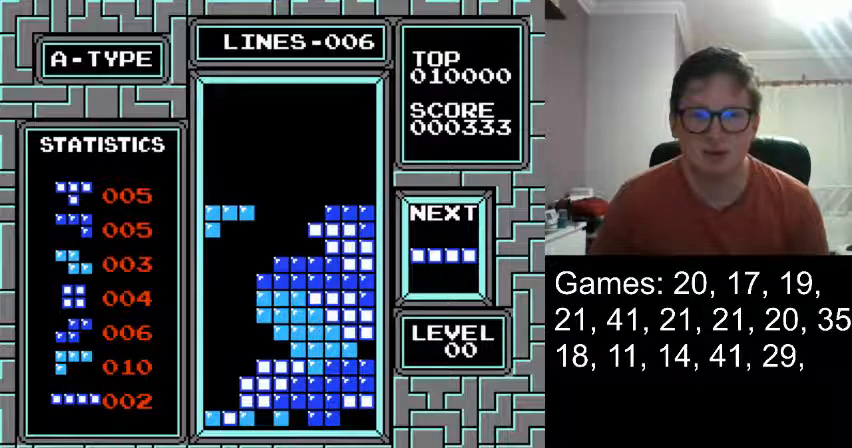
{"buttons": ["DPAD_LEFT"], "events": []}
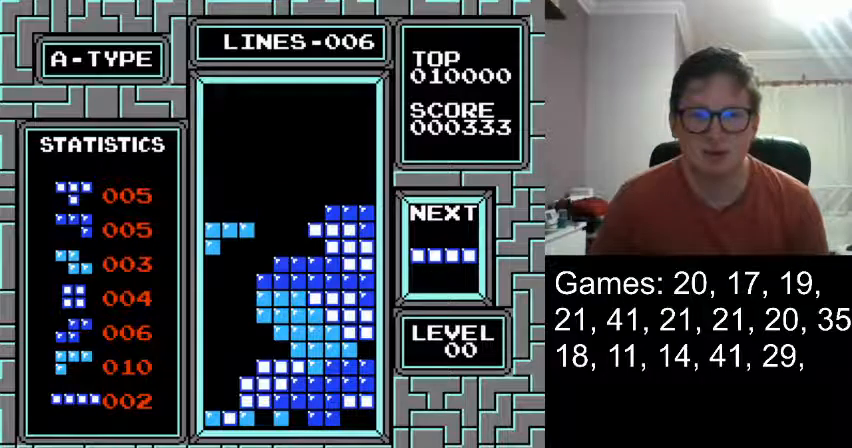
{"buttons": ["DPAD_LEFT"], "events": []}
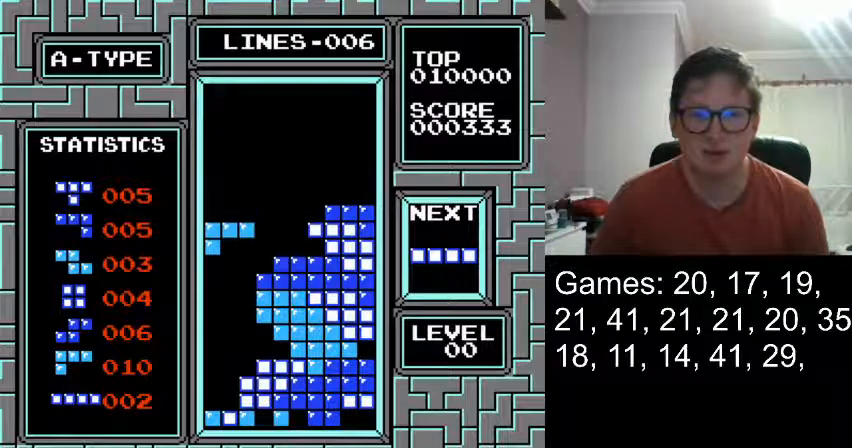
{"buttons": ["DPAD_LEFT"], "events": []}
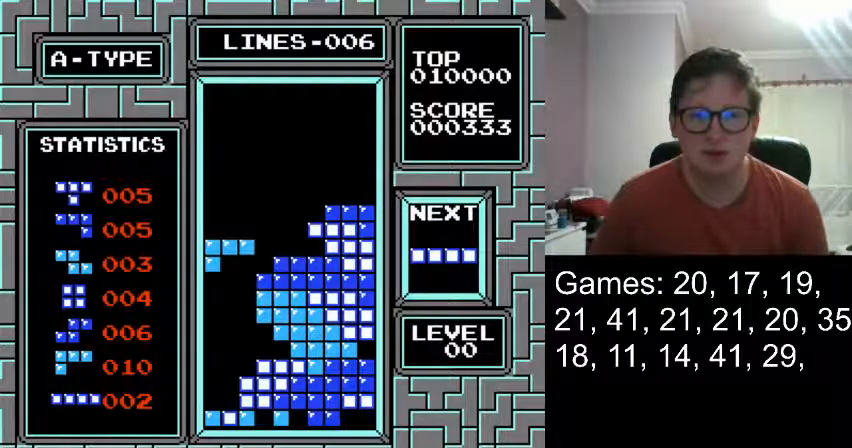
{"buttons": ["DPAD_LEFT"], "events": []}
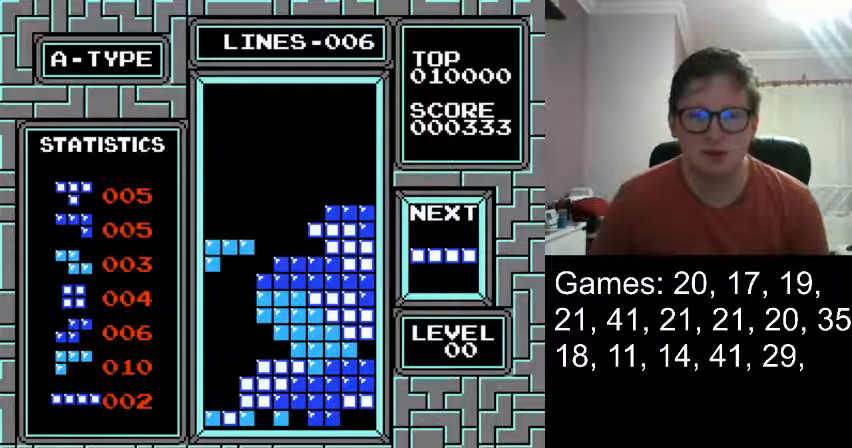
{"buttons": ["DPAD_LEFT"], "events": []}
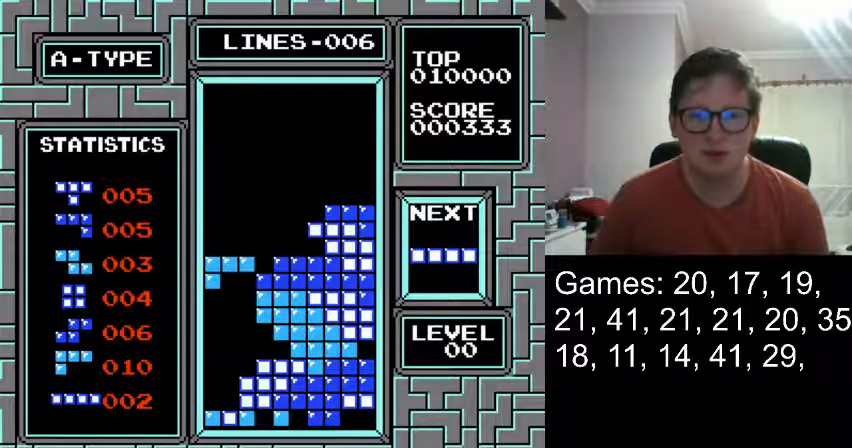
{"buttons": ["DPAD_LEFT"], "events": []}
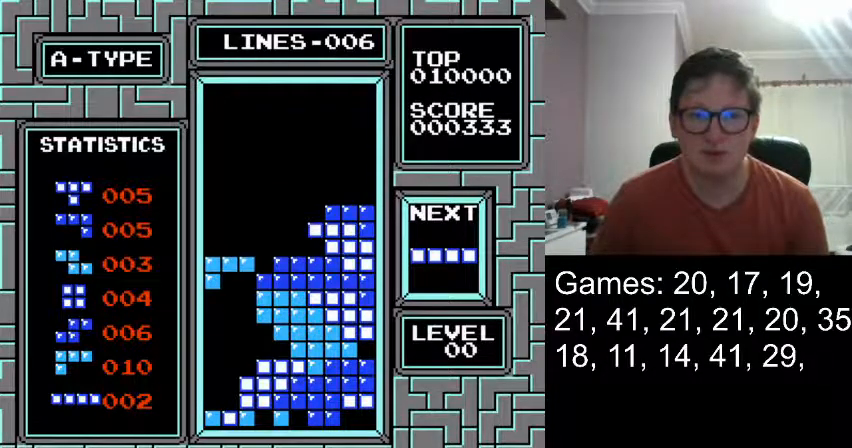
{"buttons": ["DPAD_LEFT"], "events": []}
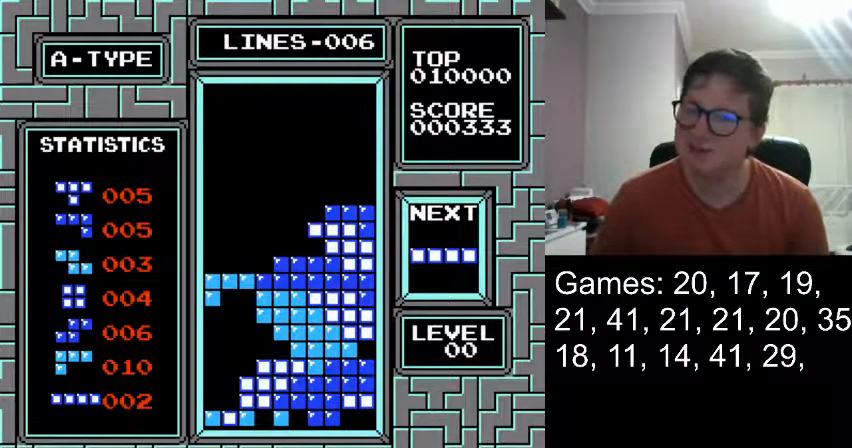
{"buttons": ["DPAD_LEFT"], "events": []}
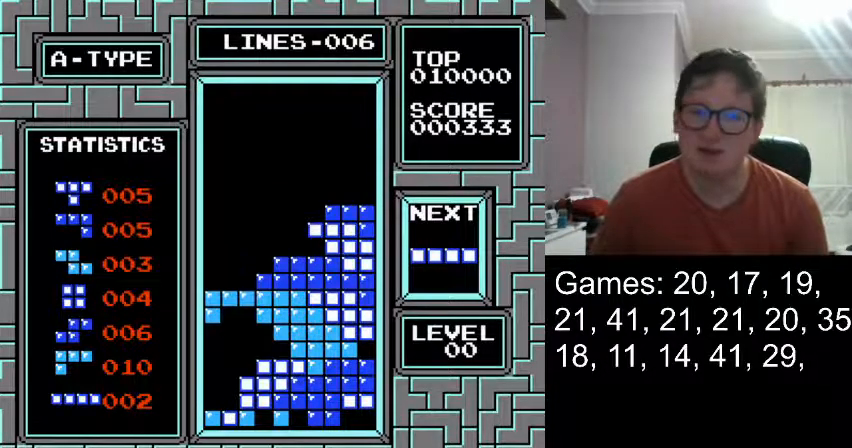
{"buttons": ["DPAD_LEFT"], "events": []}
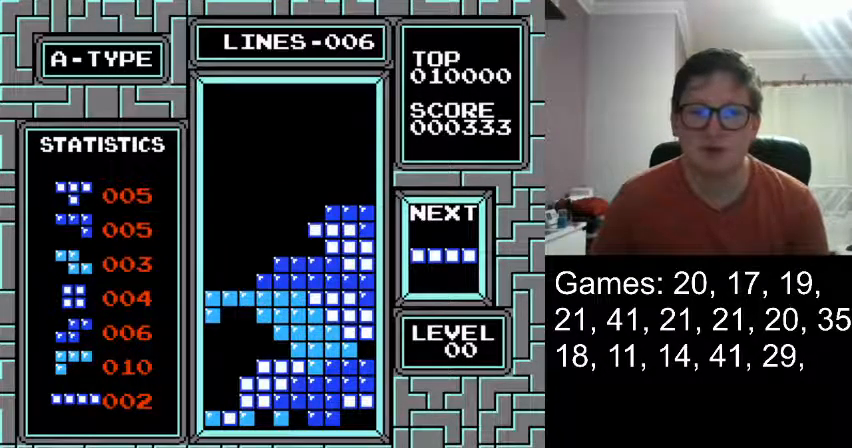
{"buttons": ["DPAD_LEFT"], "events": []}
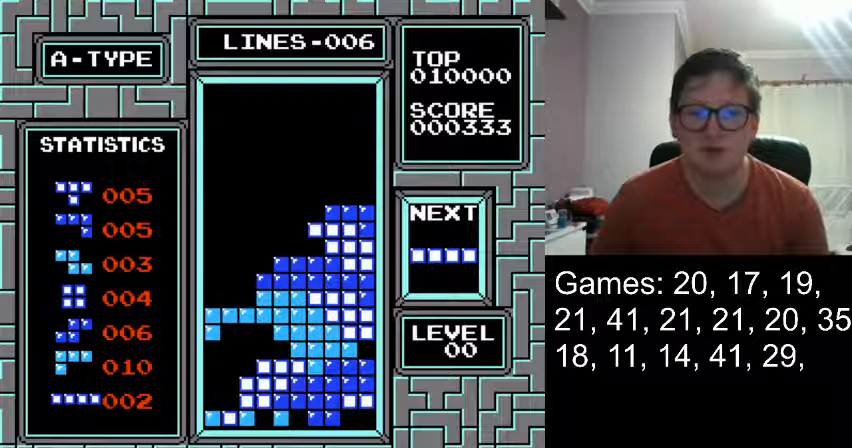
{"buttons": [], "events": [[209, "DPAD_LEFT", "up"]]}
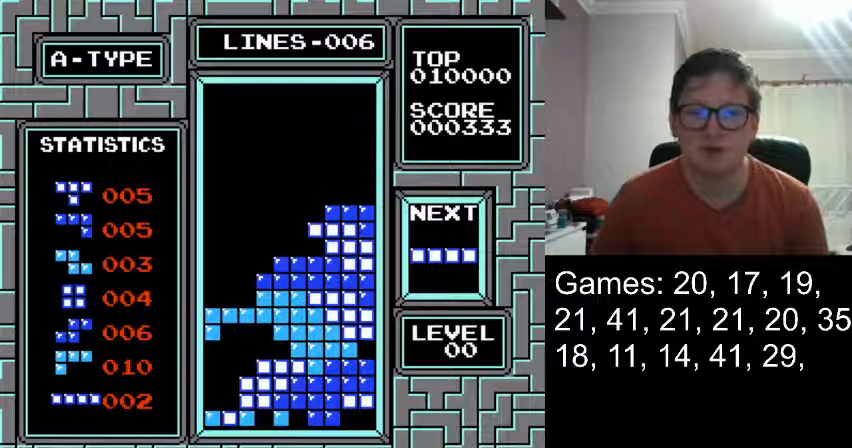
{"buttons": [], "events": [[125, "DPAD_DOWN", "down"], [500, "DPAD_DOWN", "up"]]}
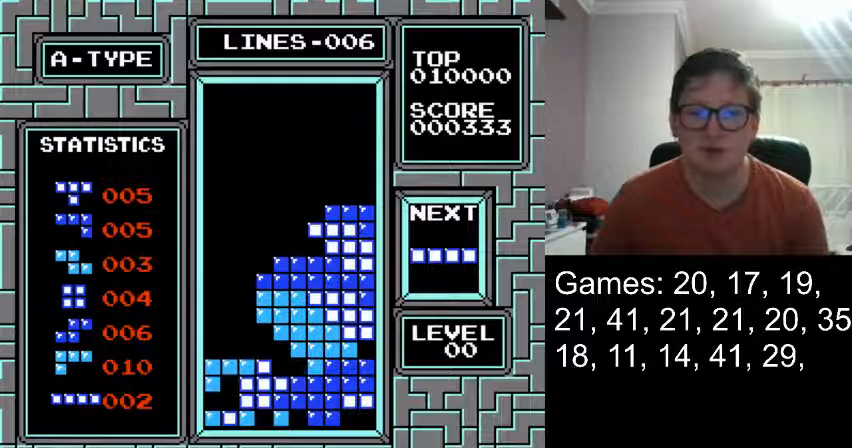
{"buttons": [], "events": []}
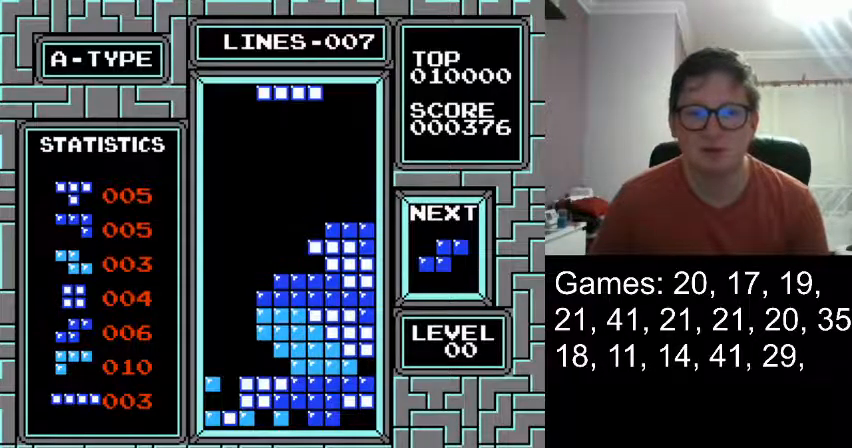
{"buttons": ["DPAD_LEFT"], "events": [[250, "DPAD_LEFT", "down"]]}
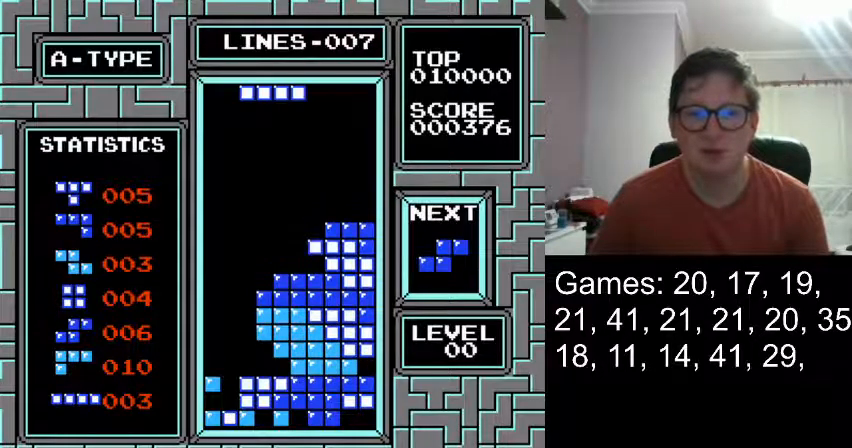
{"buttons": [], "events": [[417, "DPAD_LEFT", "up"]]}